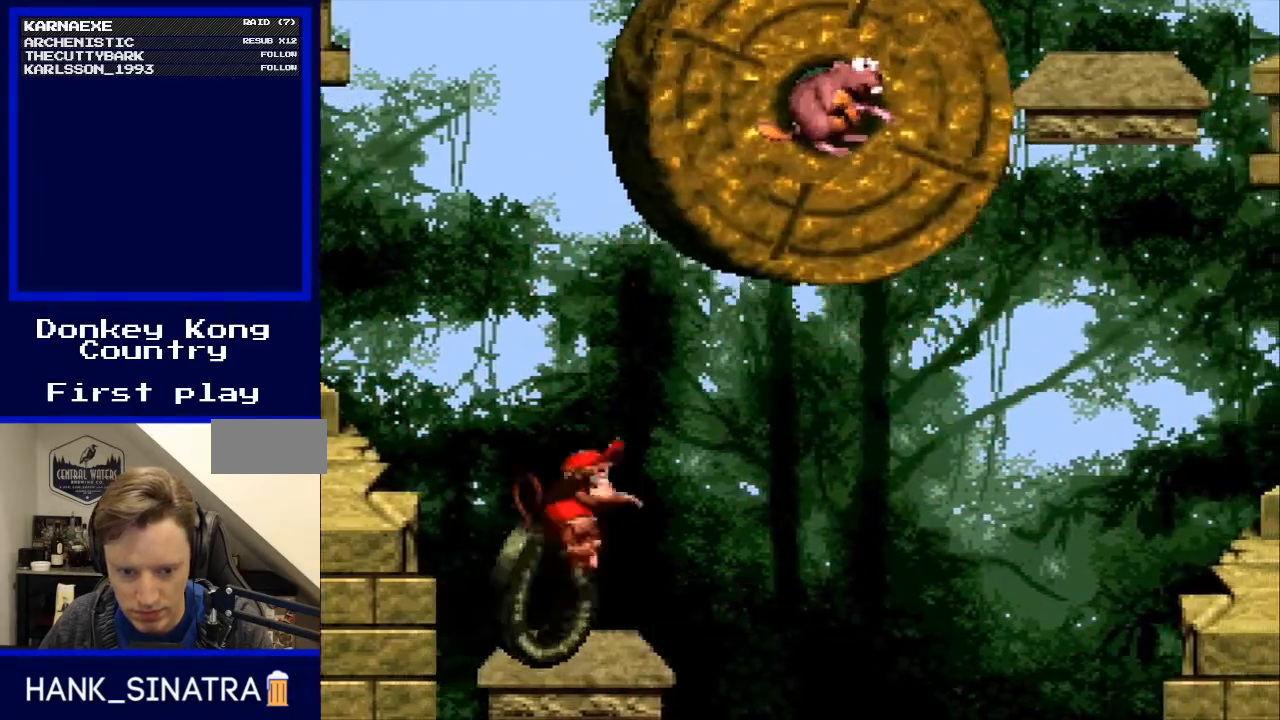
Gameplay with a controller (Nintendo layout); each line is a JSON object with the inputs held at the frame after it. "events" lists button and stick changes between this image and that frame as [ms after this image, input, new state], when the widget could be followed in between. Not read: L3 R3.
{"buttons": ["Y"], "events": [[33, "DPAD_RIGHT", "down"], [367, "DPAD_RIGHT", "up"]]}
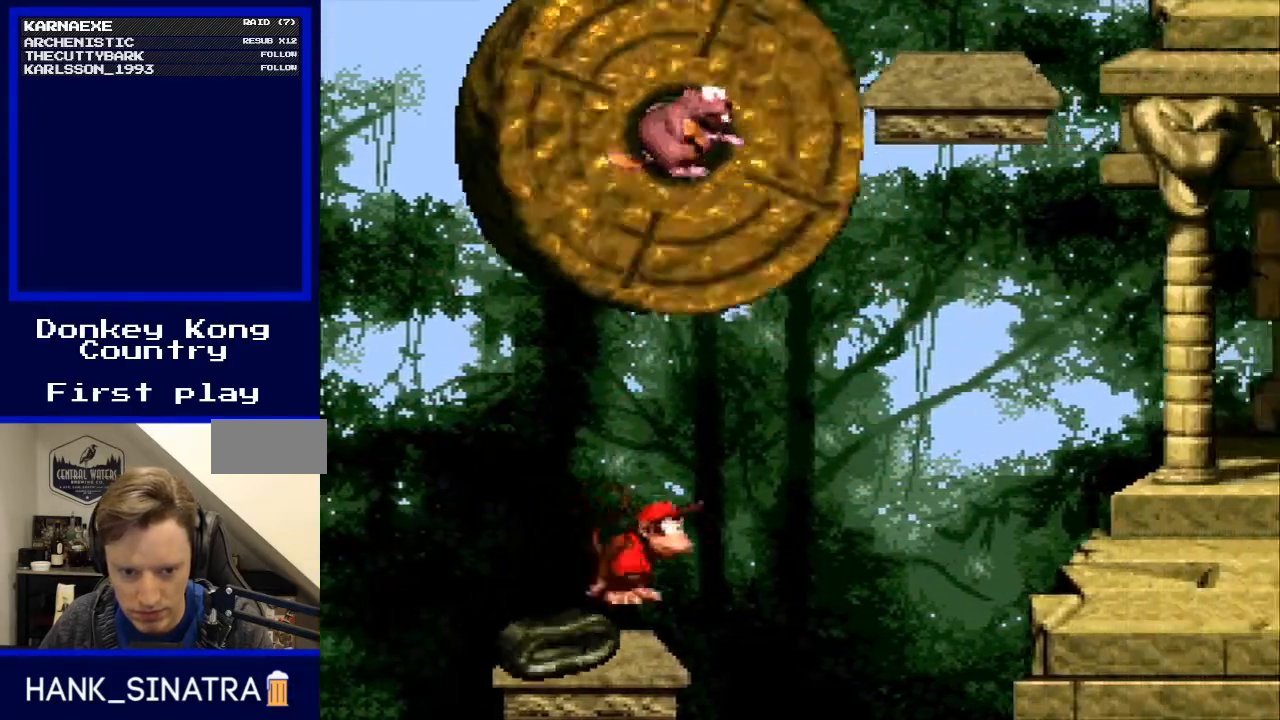
{"buttons": ["Y", "DPAD_RIGHT"], "events": [[167, "DPAD_RIGHT", "down"]]}
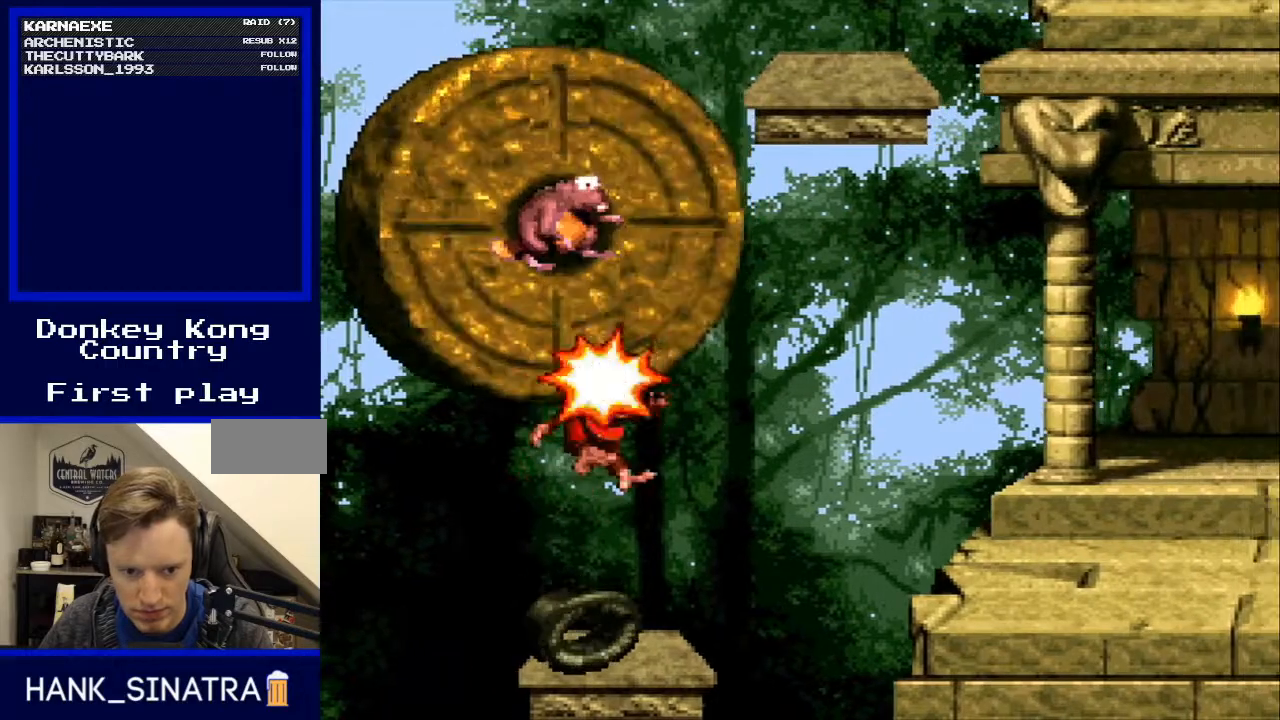
{"buttons": [], "events": [[267, "DPAD_RIGHT", "up"], [267, "Y", "up"]]}
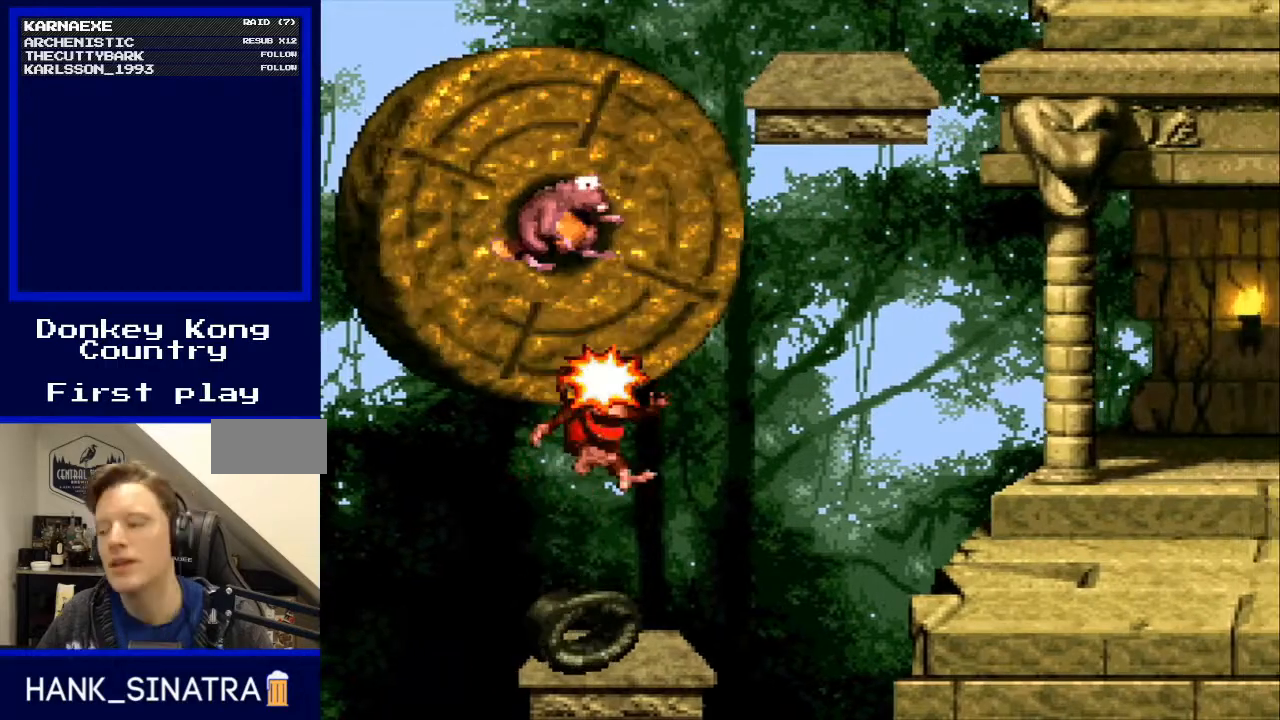
{"buttons": ["Y"], "events": [[67, "Y", "down"], [133, "Y", "up"], [167, "DPAD_RIGHT", "down"], [233, "DPAD_RIGHT", "up"], [267, "Y", "down"], [300, "Y", "up"], [400, "DPAD_RIGHT", "down"], [433, "DPAD_RIGHT", "up"], [433, "Y", "down"]]}
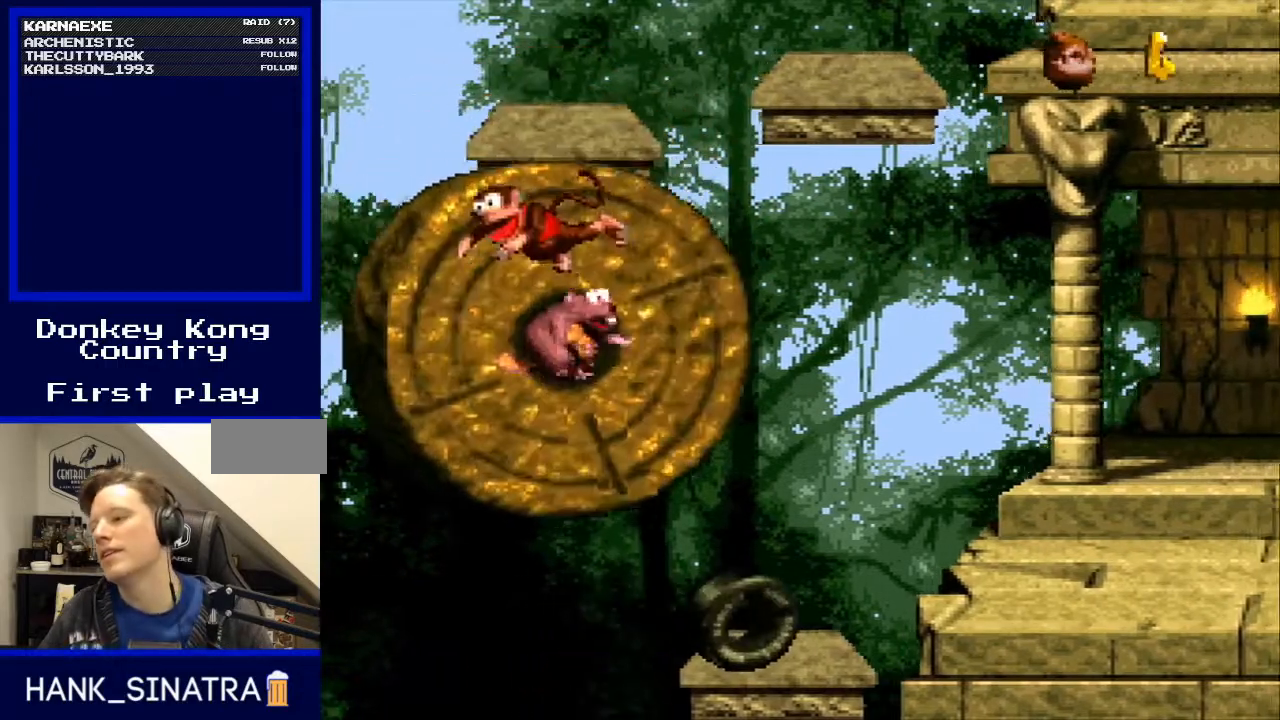
{"buttons": [], "events": [[33, "Y", "up"], [100, "DPAD_RIGHT", "down"], [167, "DPAD_RIGHT", "up"], [167, "Y", "down"], [233, "Y", "up"], [400, "Y", "down"], [467, "Y", "up"]]}
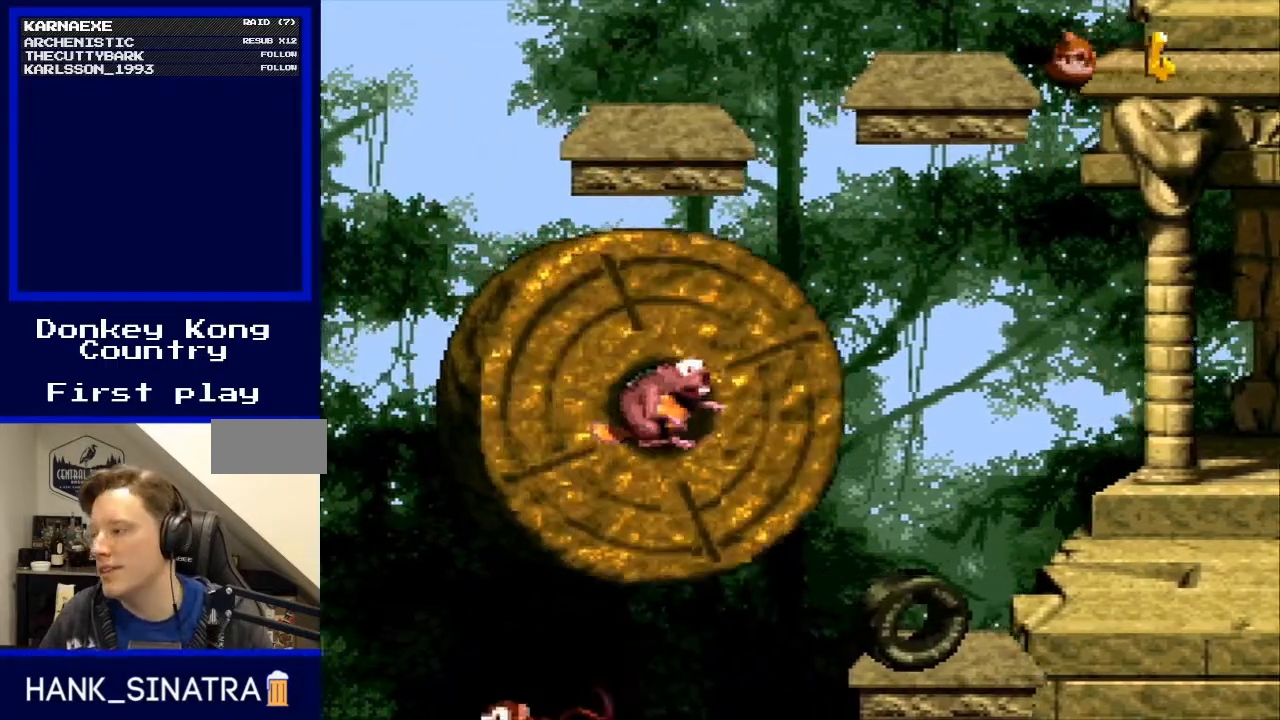
{"buttons": [], "events": []}
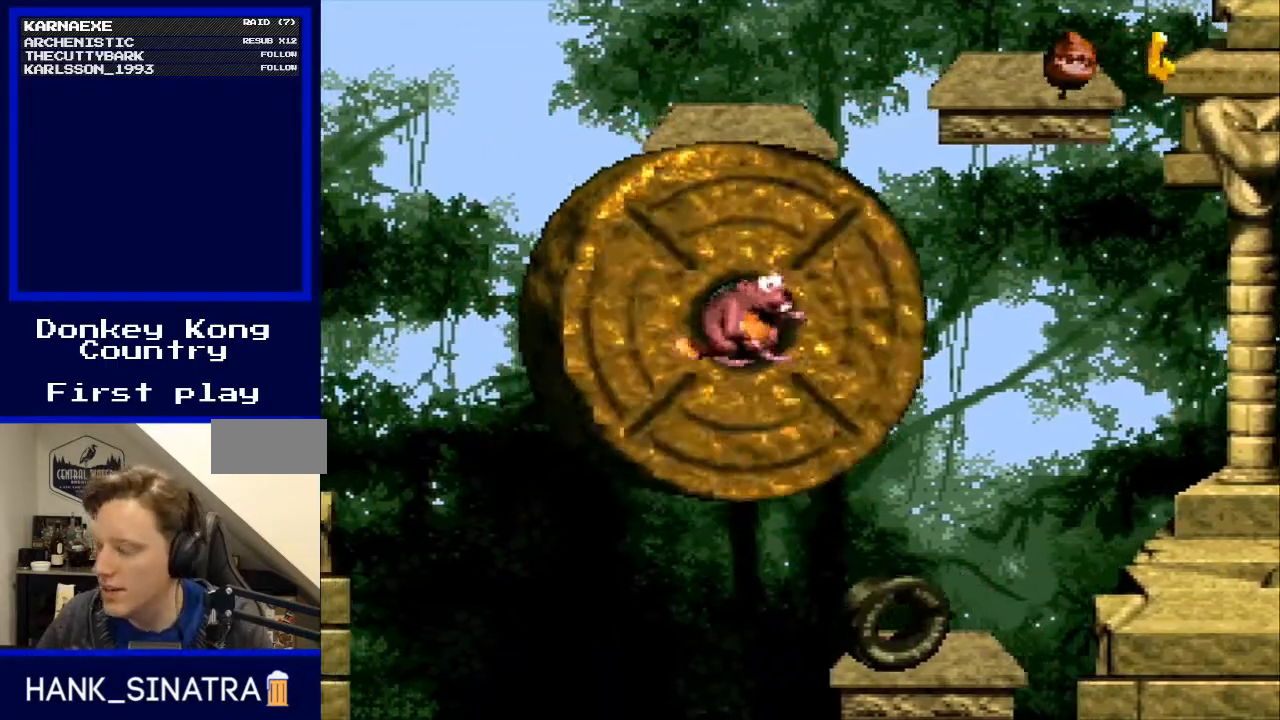
{"buttons": [], "events": []}
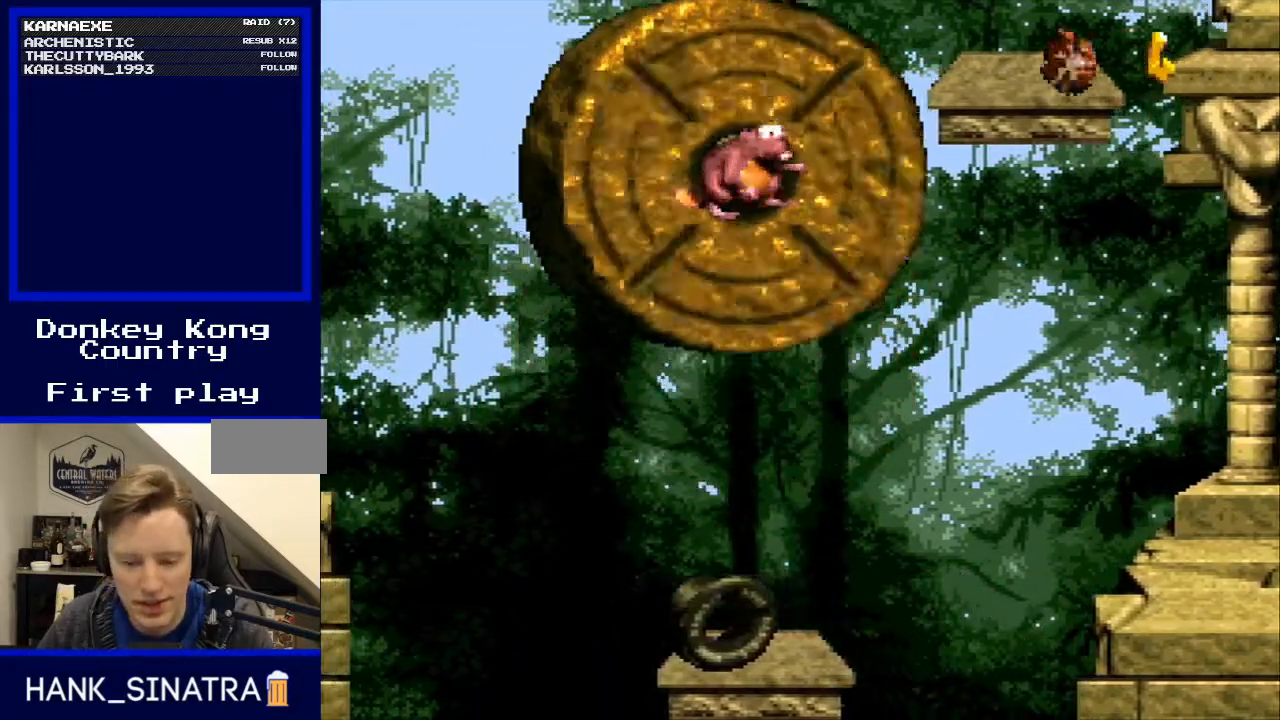
{"buttons": [], "events": []}
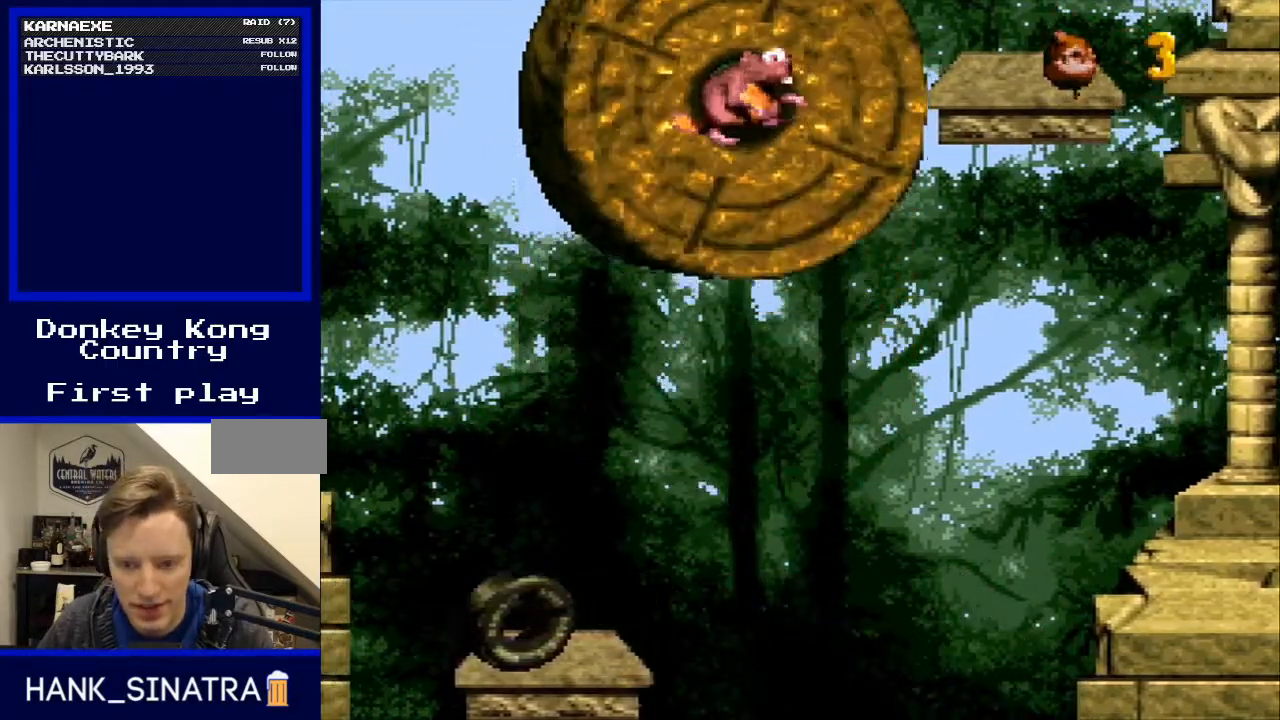
{"buttons": [], "events": []}
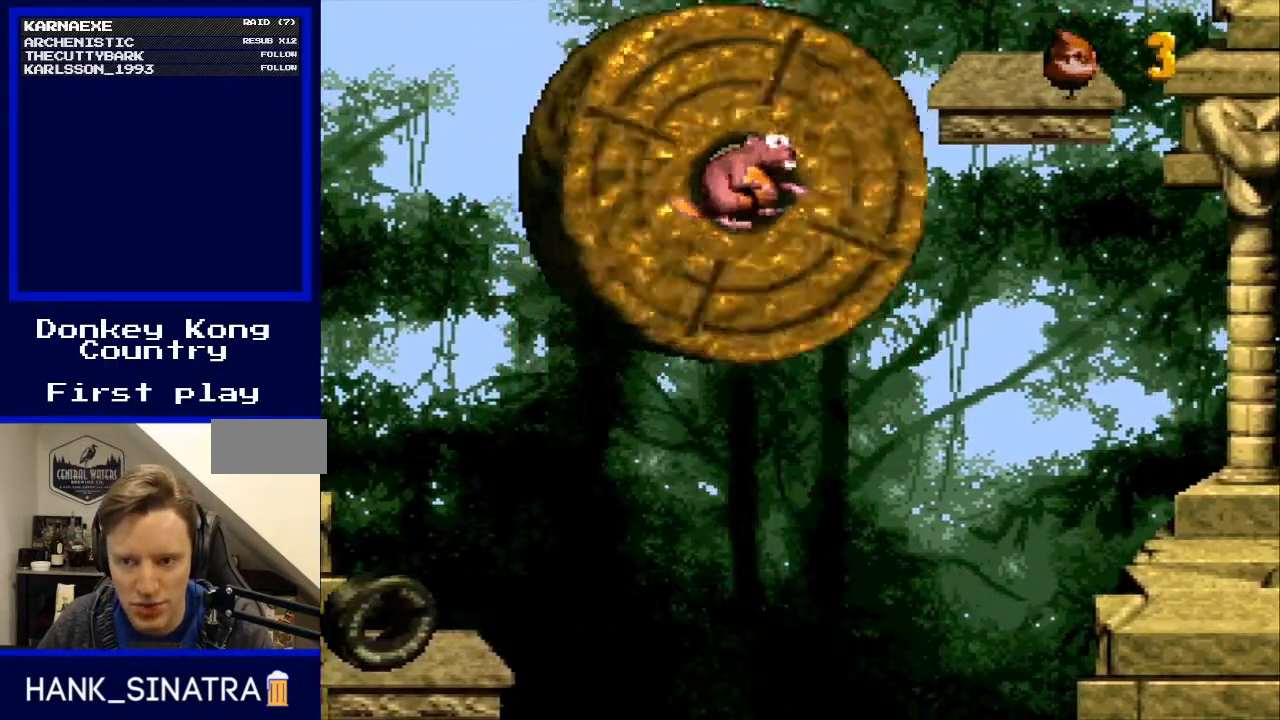
{"buttons": [], "events": []}
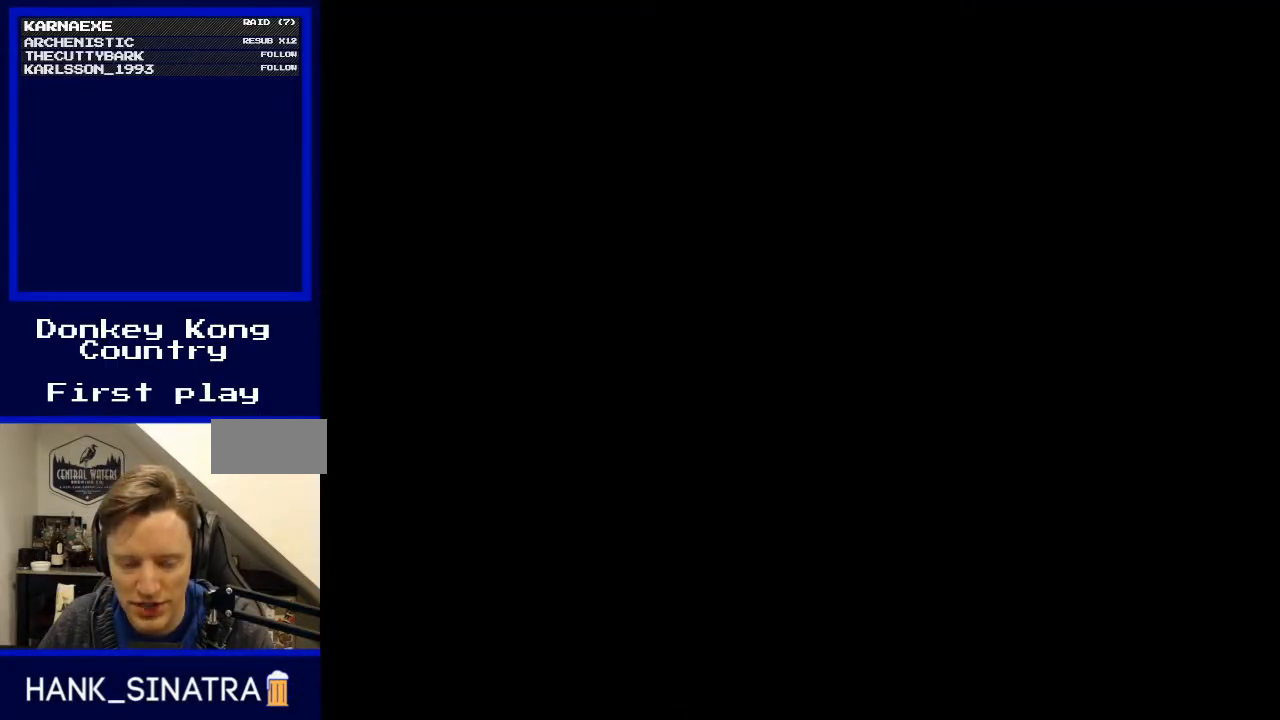
{"buttons": [], "events": []}
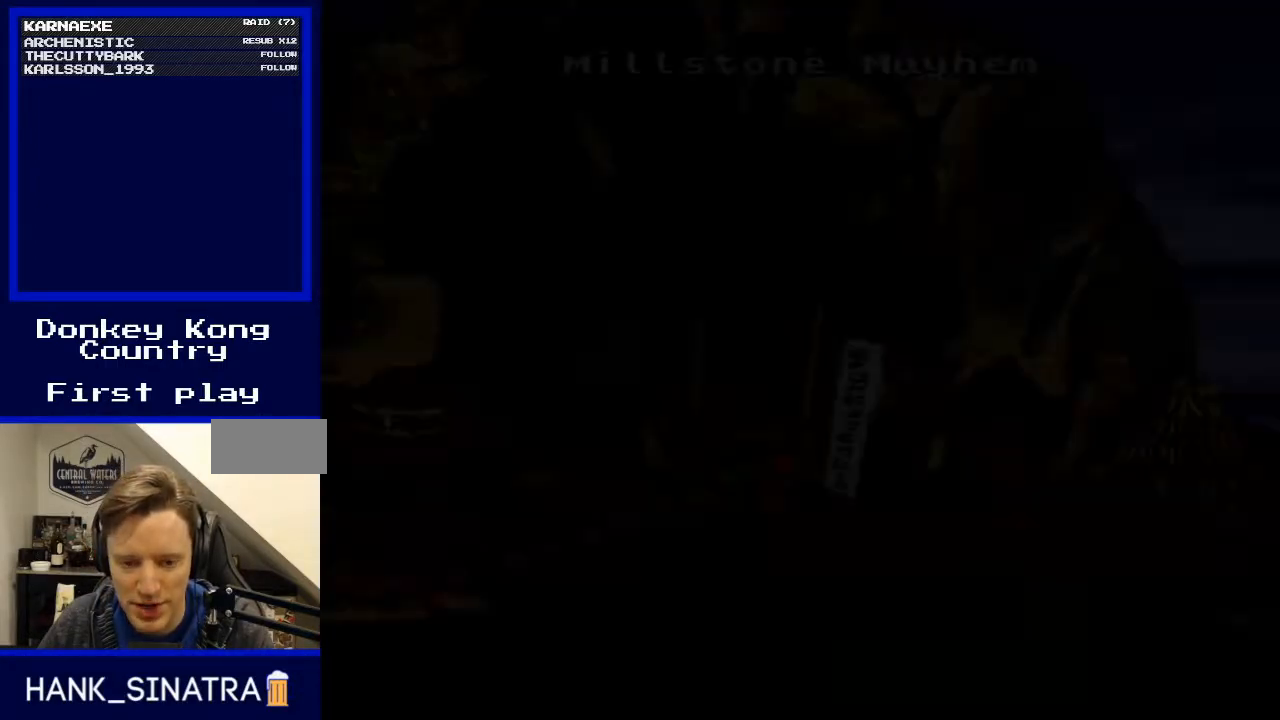
{"buttons": [], "events": []}
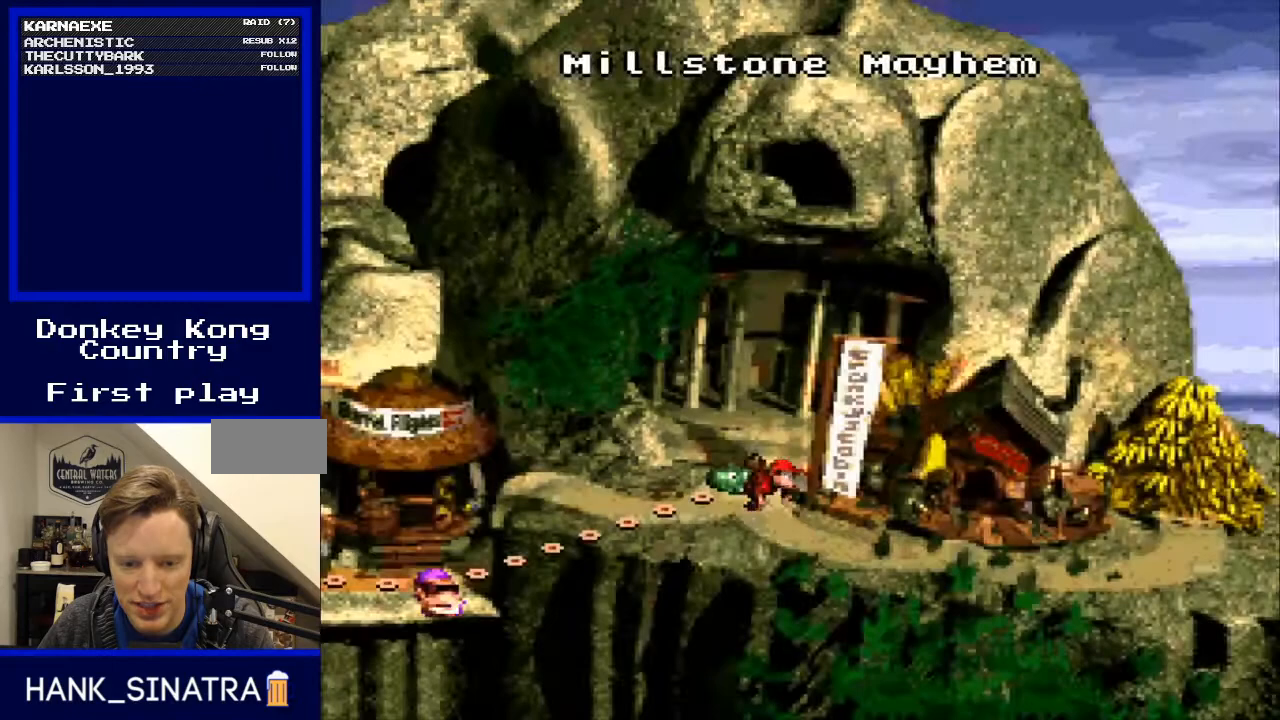
{"buttons": ["A"], "events": [[467, "A", "down"]]}
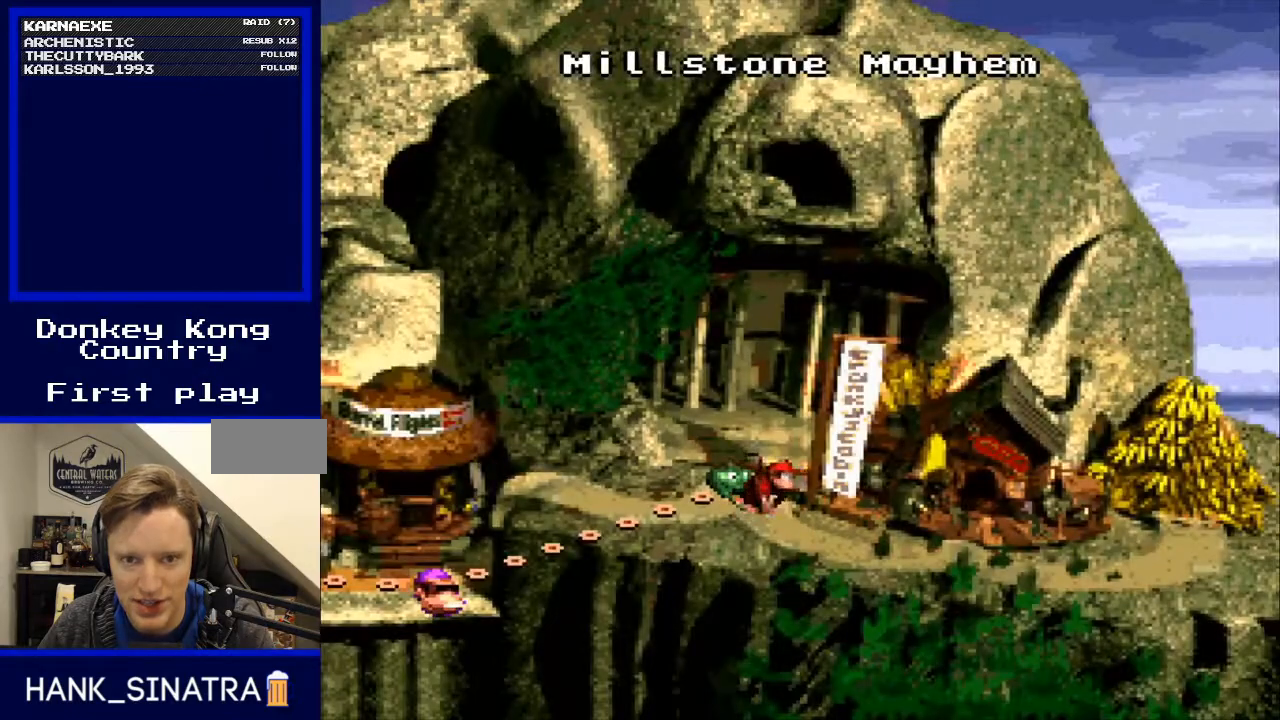
{"buttons": [], "events": [[33, "A", "up"], [300, "A", "down"], [367, "A", "up"]]}
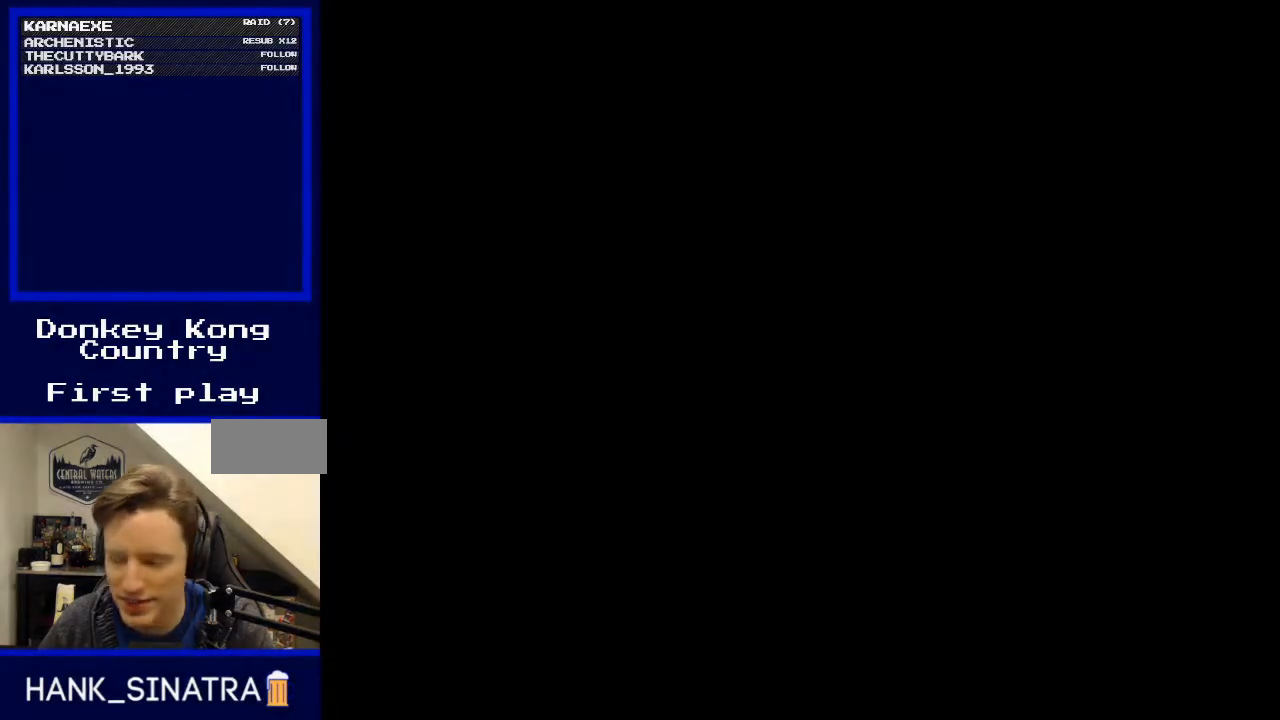
{"buttons": [], "events": []}
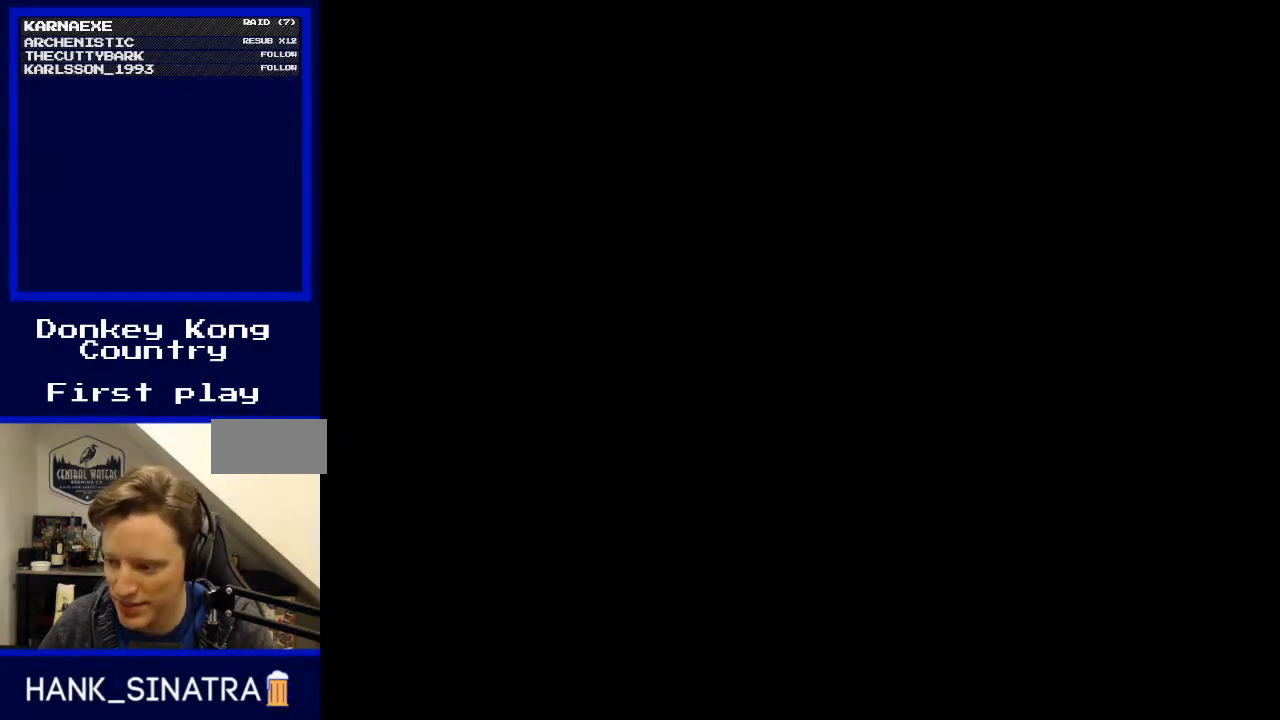
{"buttons": [], "events": []}
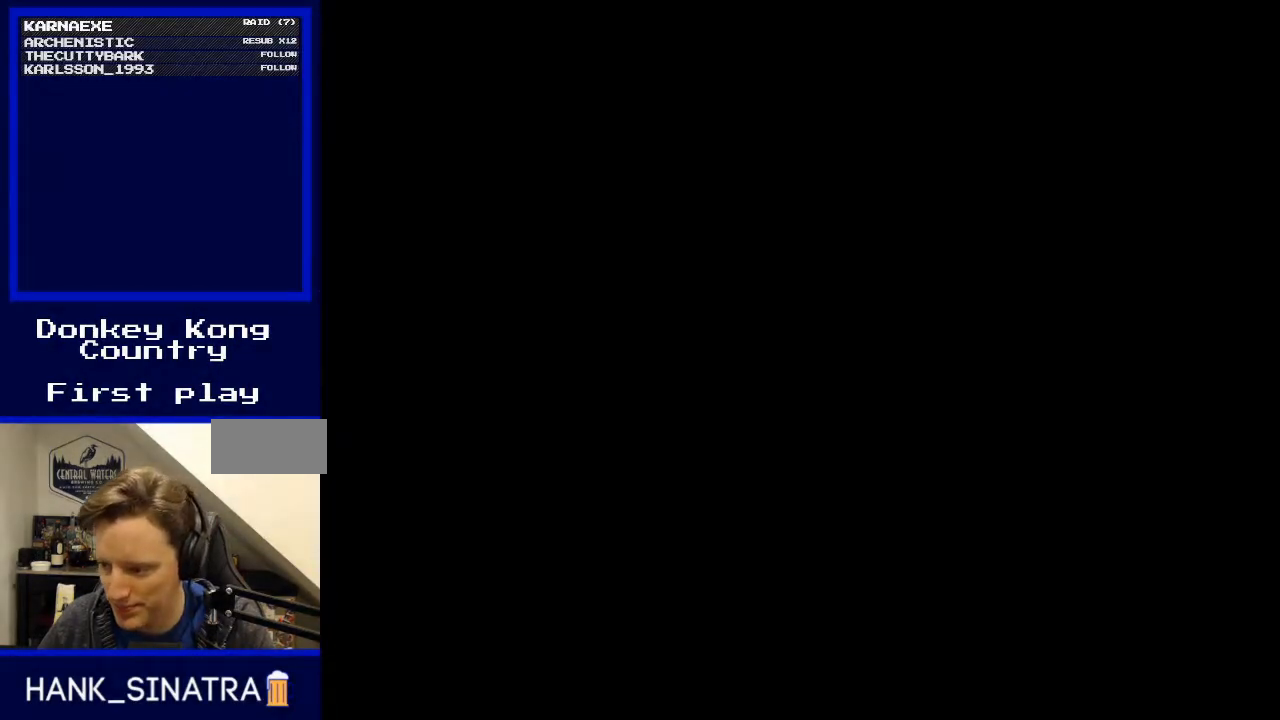
{"buttons": [], "events": []}
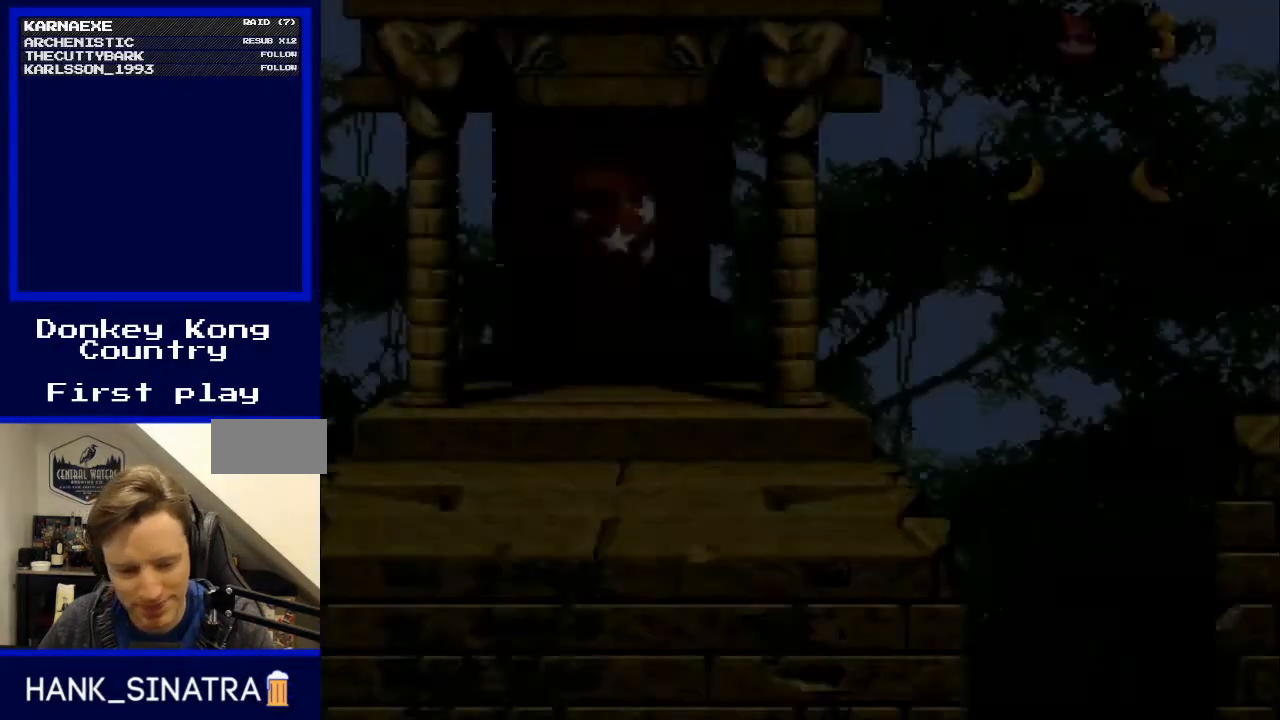
{"buttons": [], "events": []}
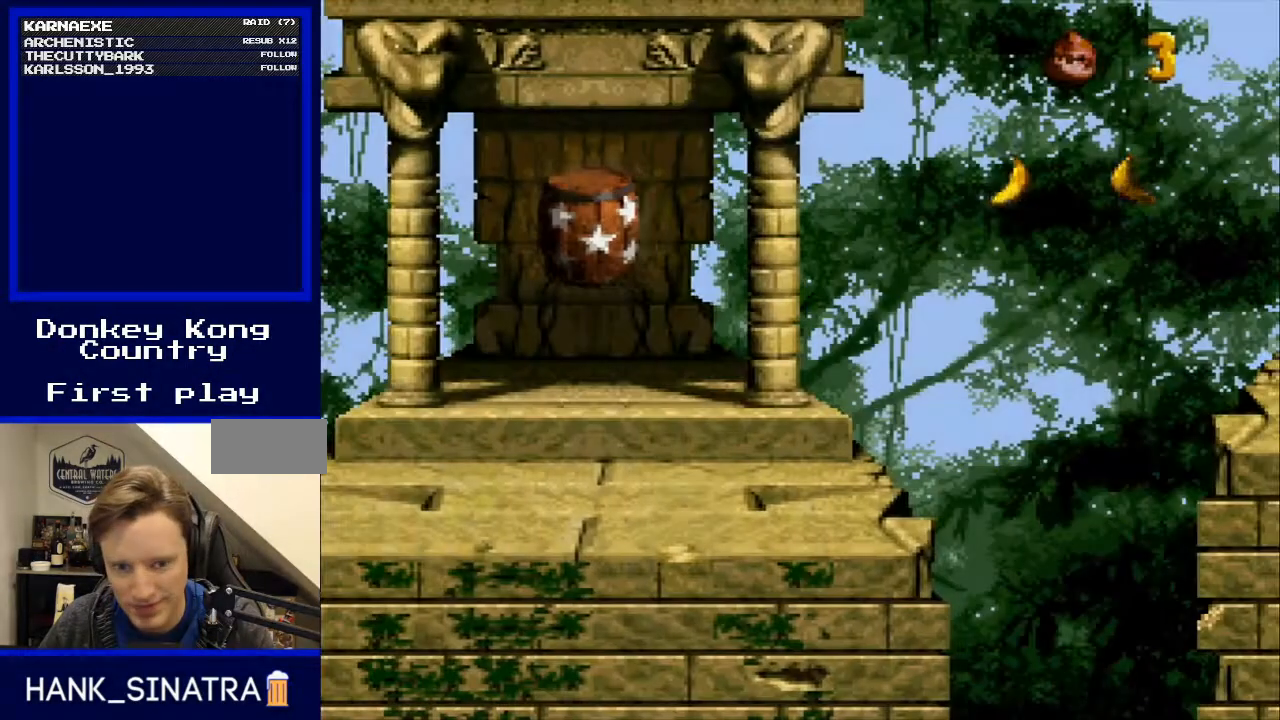
{"buttons": [], "events": []}
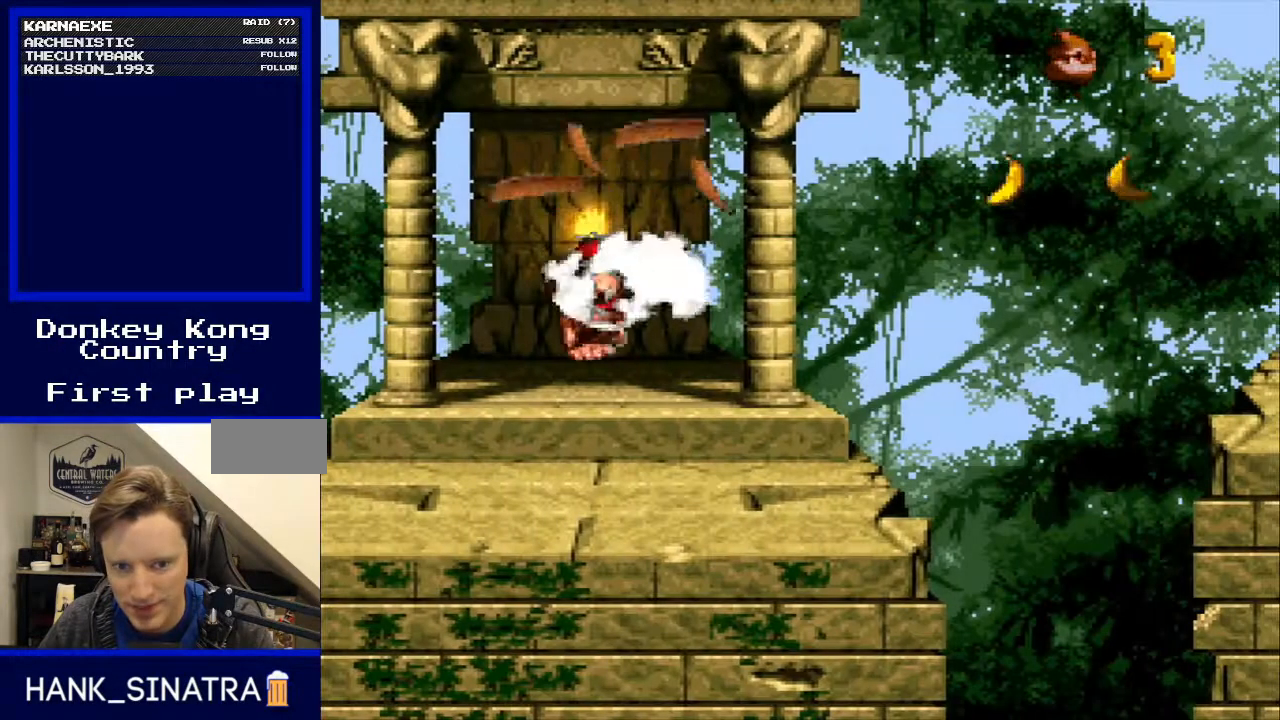
{"buttons": ["B", "Y", "DPAD_RIGHT"], "events": [[133, "DPAD_RIGHT", "down"], [133, "Y", "down"], [467, "B", "down"]]}
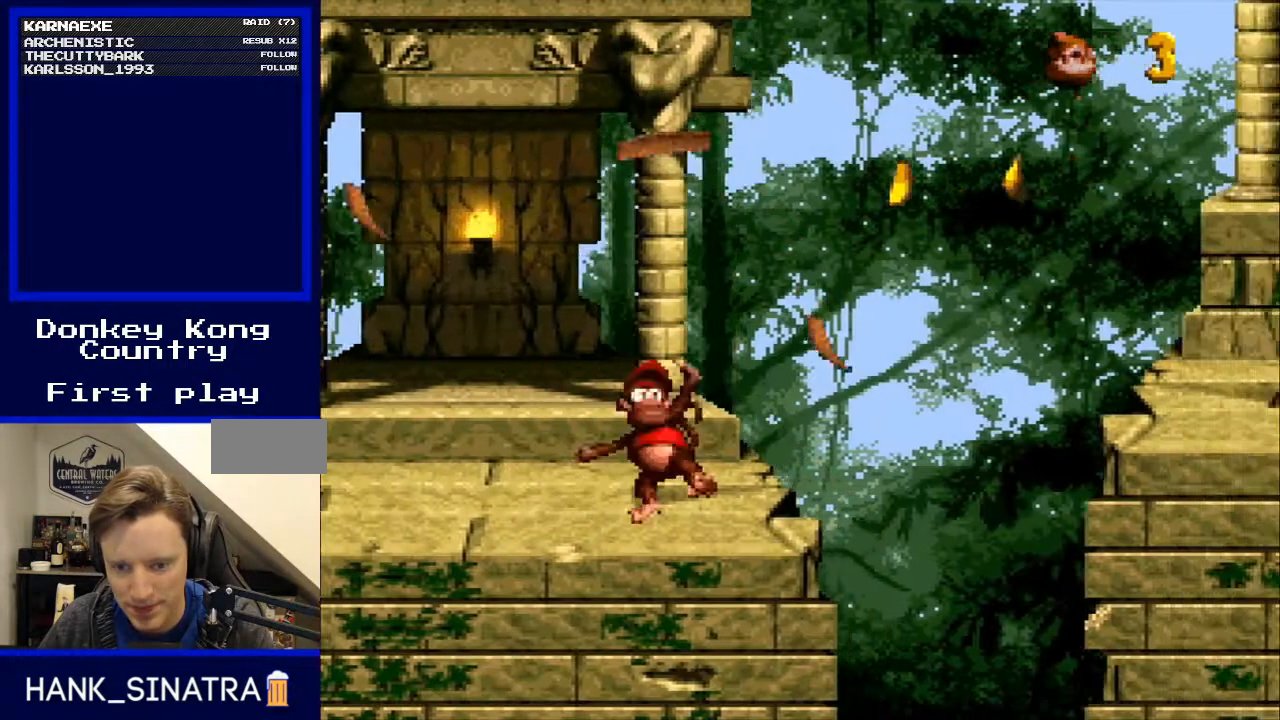
{"buttons": ["B", "Y", "DPAD_RIGHT"], "events": []}
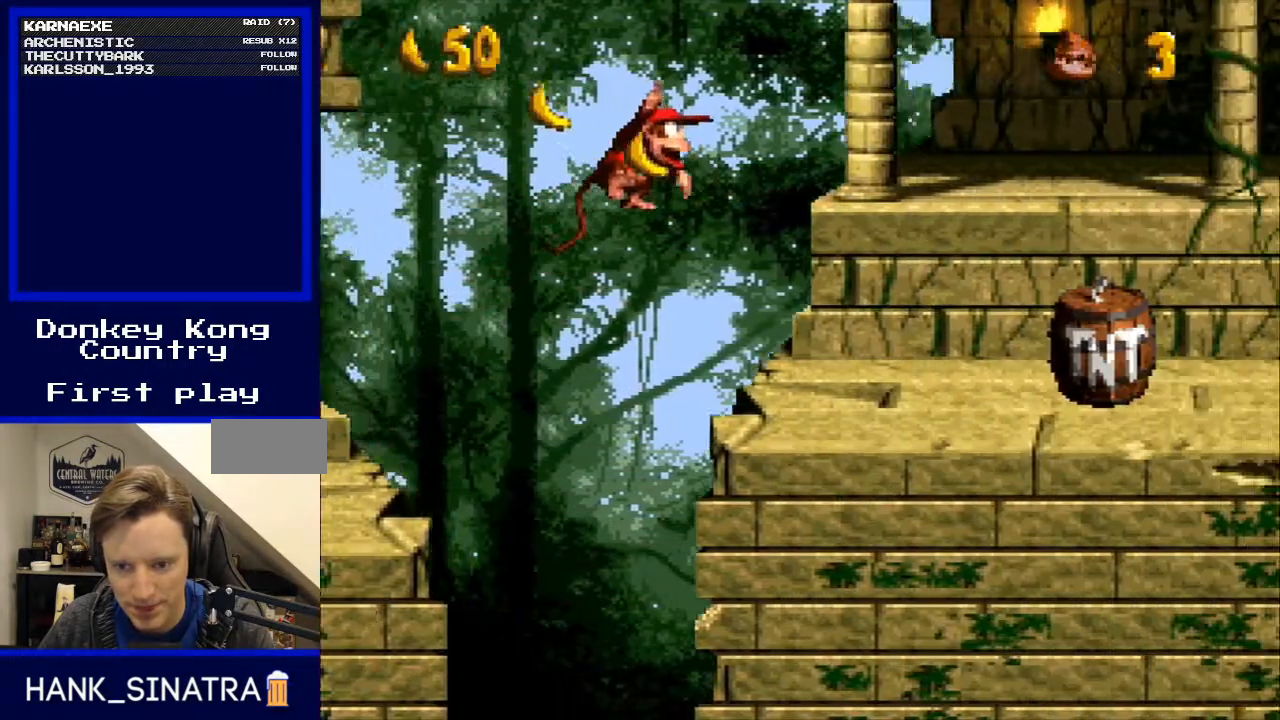
{"buttons": ["Y", "DPAD_RIGHT"], "events": [[333, "B", "up"]]}
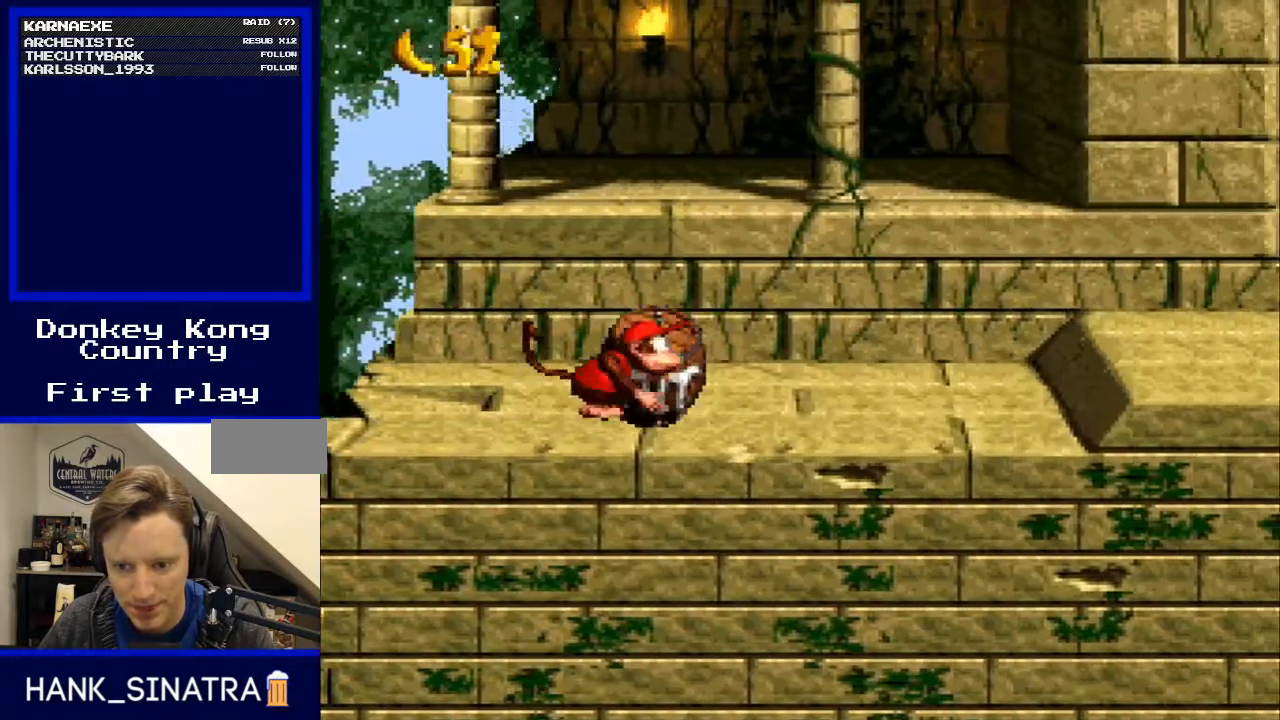
{"buttons": ["Y", "DPAD_RIGHT"], "events": []}
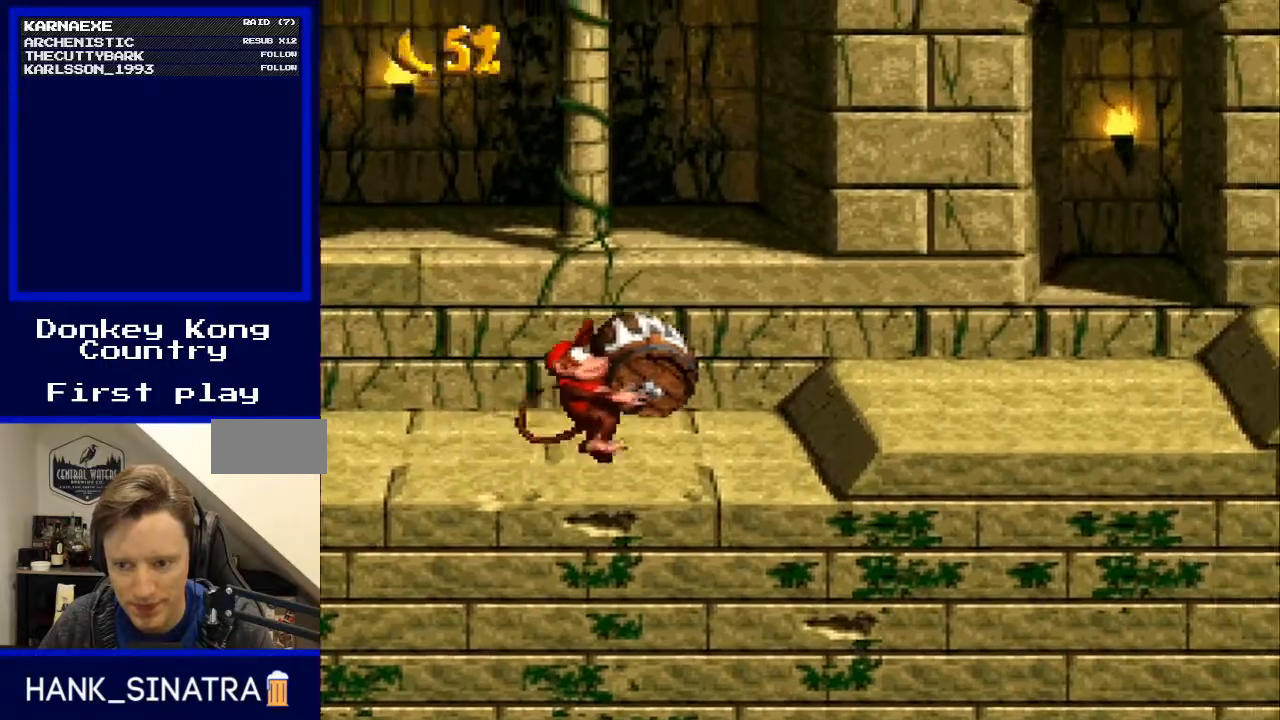
{"buttons": ["Y", "DPAD_RIGHT"], "events": []}
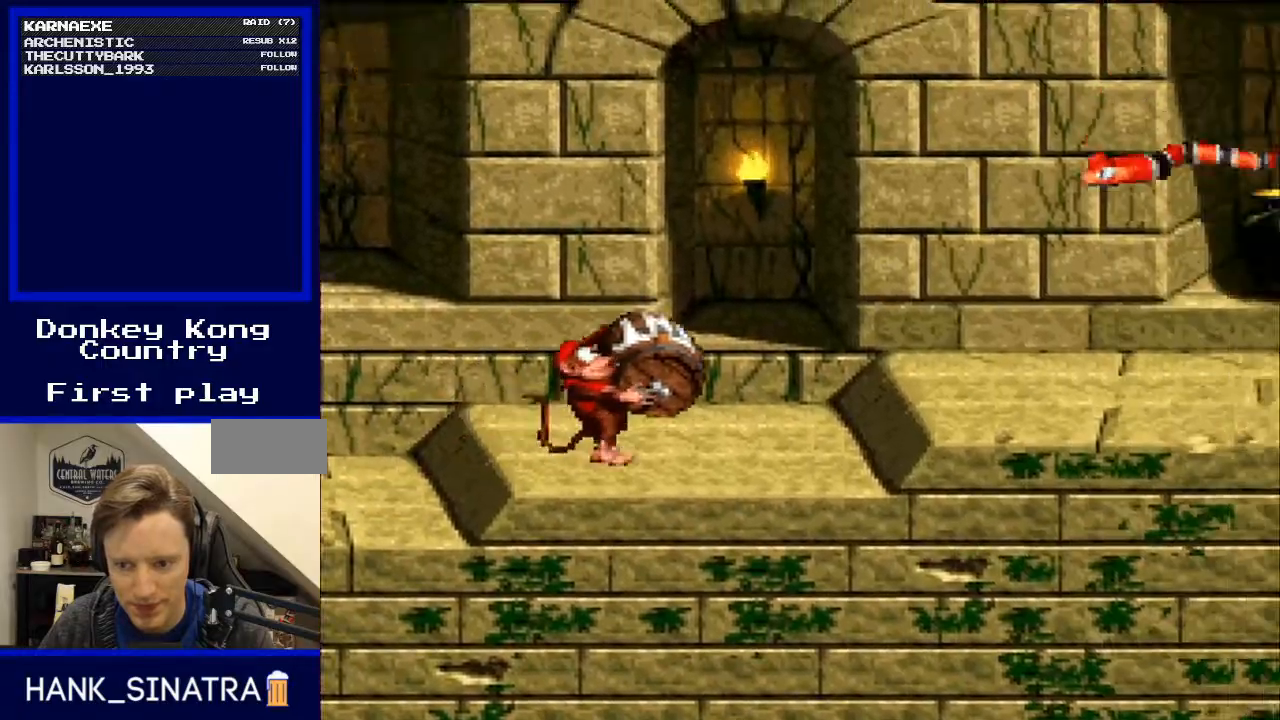
{"buttons": ["Y", "DPAD_RIGHT"], "events": [[133, "B", "down"], [233, "B", "up"]]}
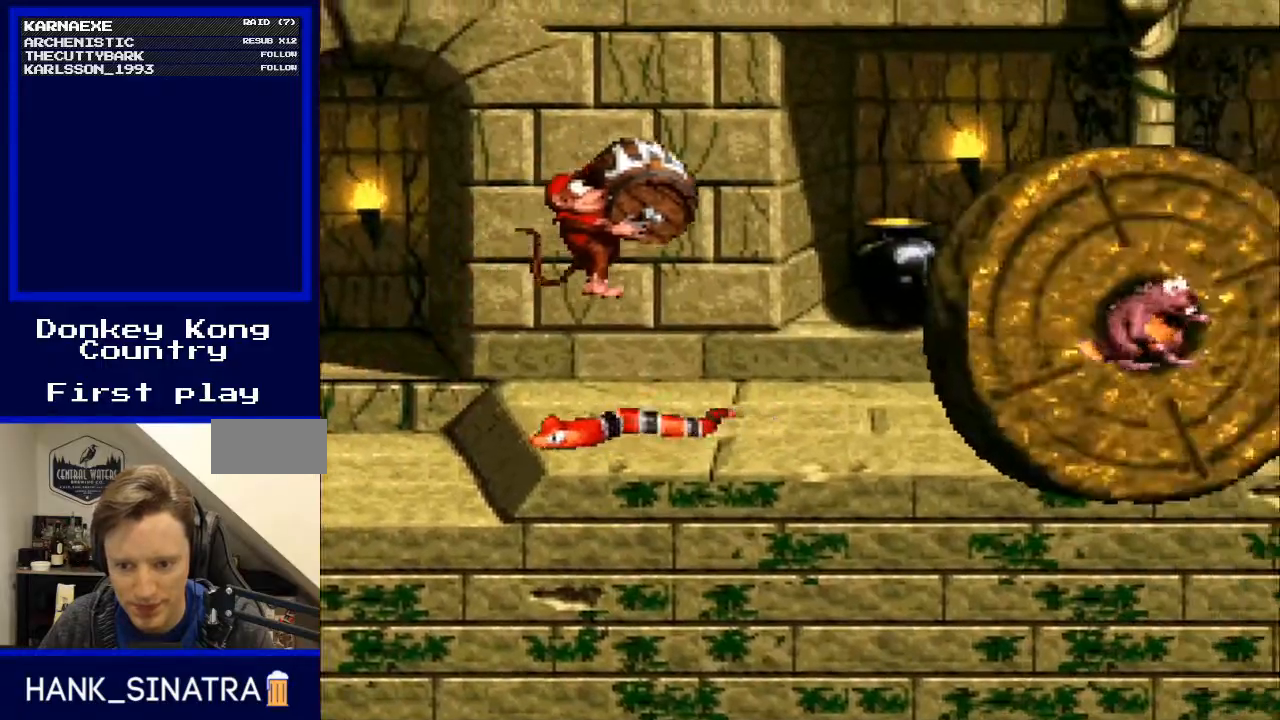
{"buttons": ["Y"], "events": [[133, "DPAD_RIGHT", "up"], [167, "DPAD_LEFT", "down"], [267, "DPAD_LEFT", "up"]]}
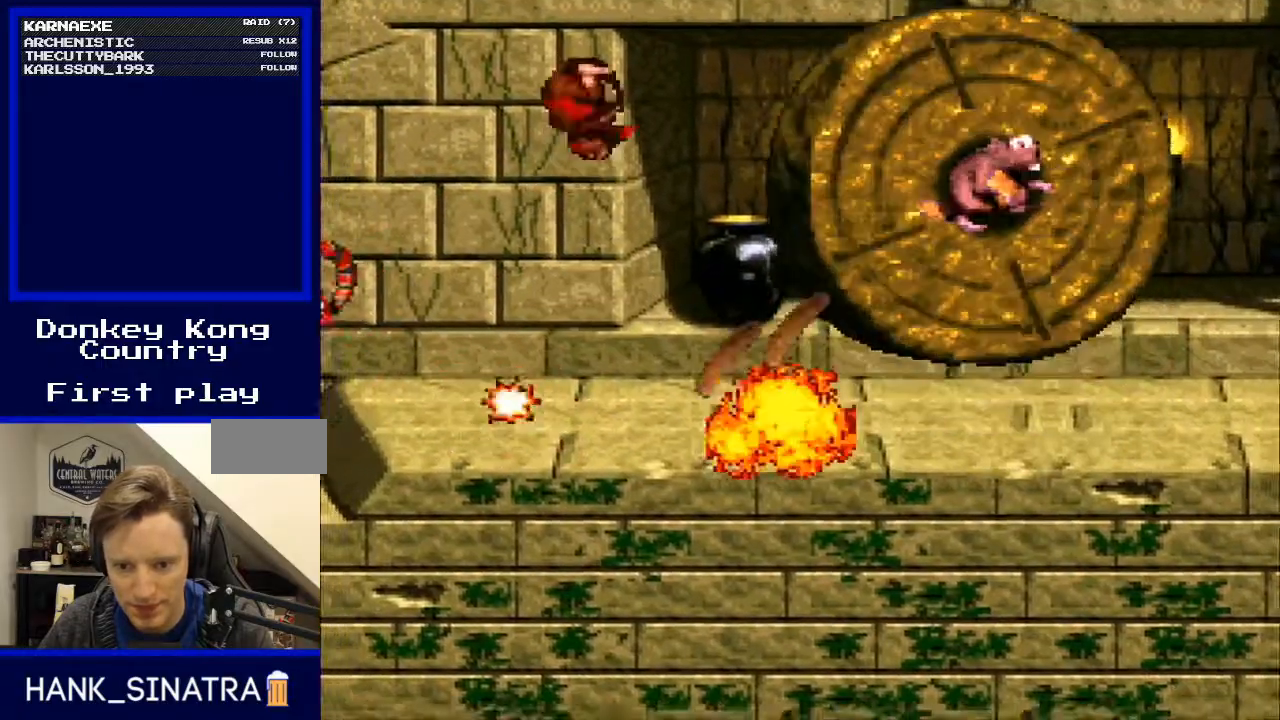
{"buttons": ["Y", "DPAD_RIGHT"], "events": [[200, "DPAD_RIGHT", "down"]]}